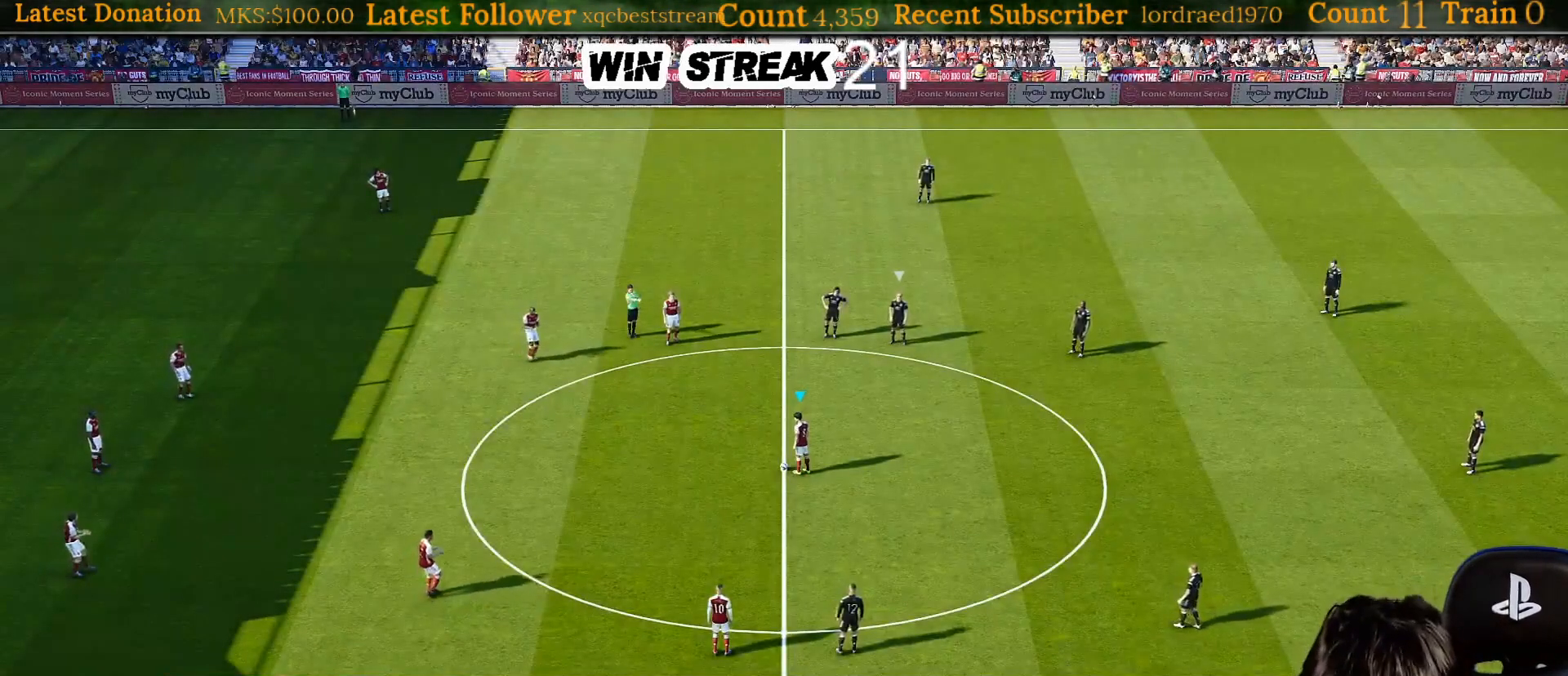
Gameplay with a controller (PlayStation layout); each line is a JSON object with the inputs held at the frame after it. "events" lists button and stick changes between this image and that frame as [ms after this image, input, new state], when the widget could be followed in between. Not read: L3.
{"buttons": [], "left_stick": "down-left", "right_stick": "center", "events": [[283, "left_stick", "down"], [500, "left_stick", "down-left"]]}
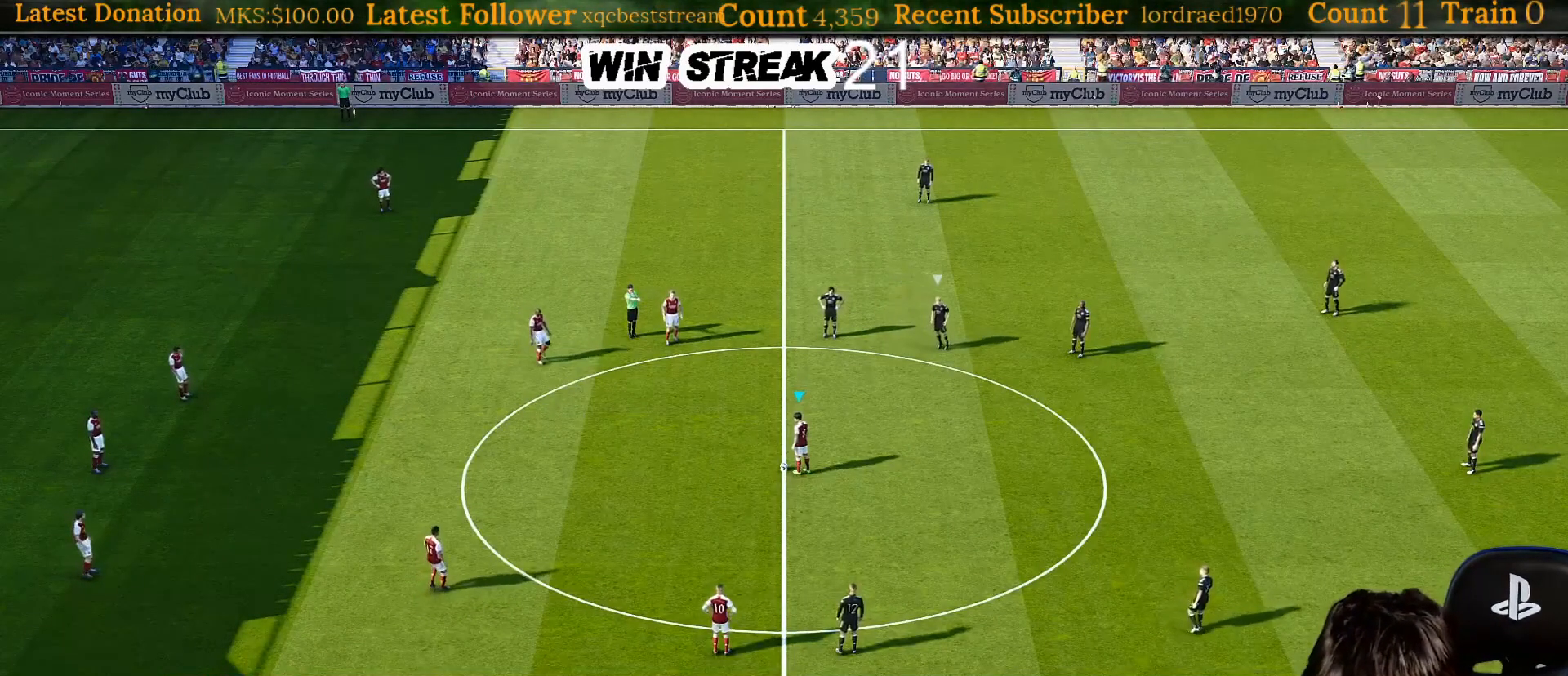
{"buttons": [], "left_stick": "center", "right_stick": "center", "events": [[150, "CROSS", "down"], [150, "L1", "down"], [183, "CROSS", "up"], [183, "L1", "up"], [317, "left_stick", "center"]]}
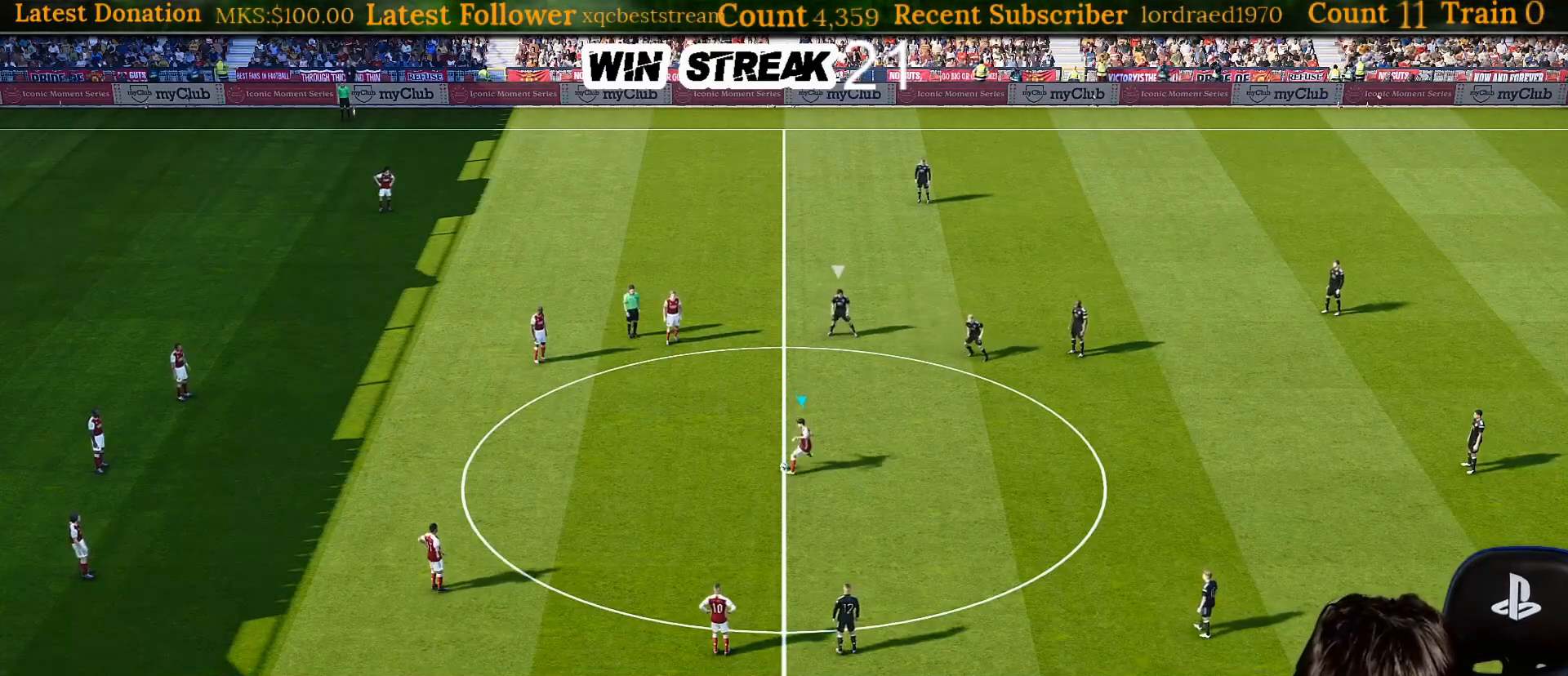
{"buttons": [], "left_stick": "up-right", "right_stick": "center", "events": [[217, "left_stick", "right"], [283, "left_stick", "up-right"]]}
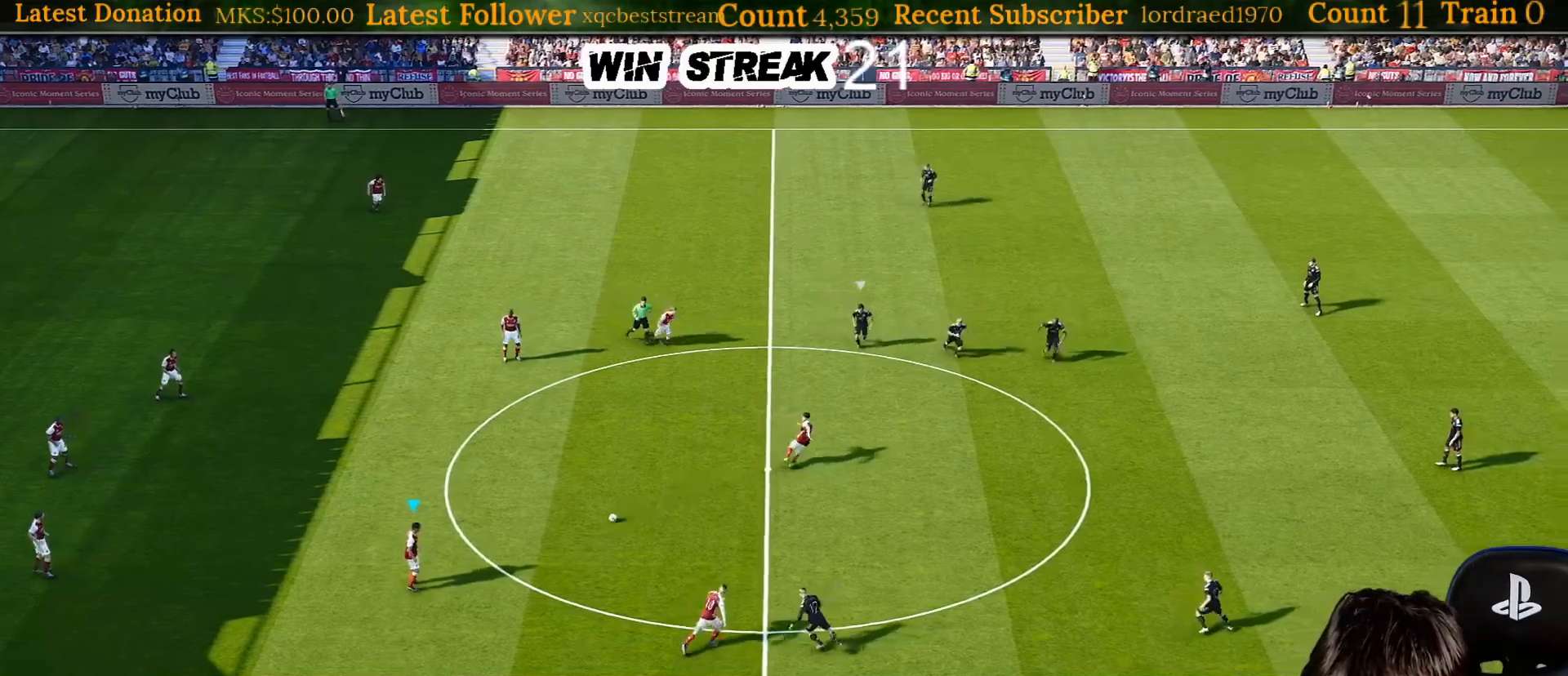
{"buttons": [], "left_stick": "up-right", "right_stick": "center", "events": []}
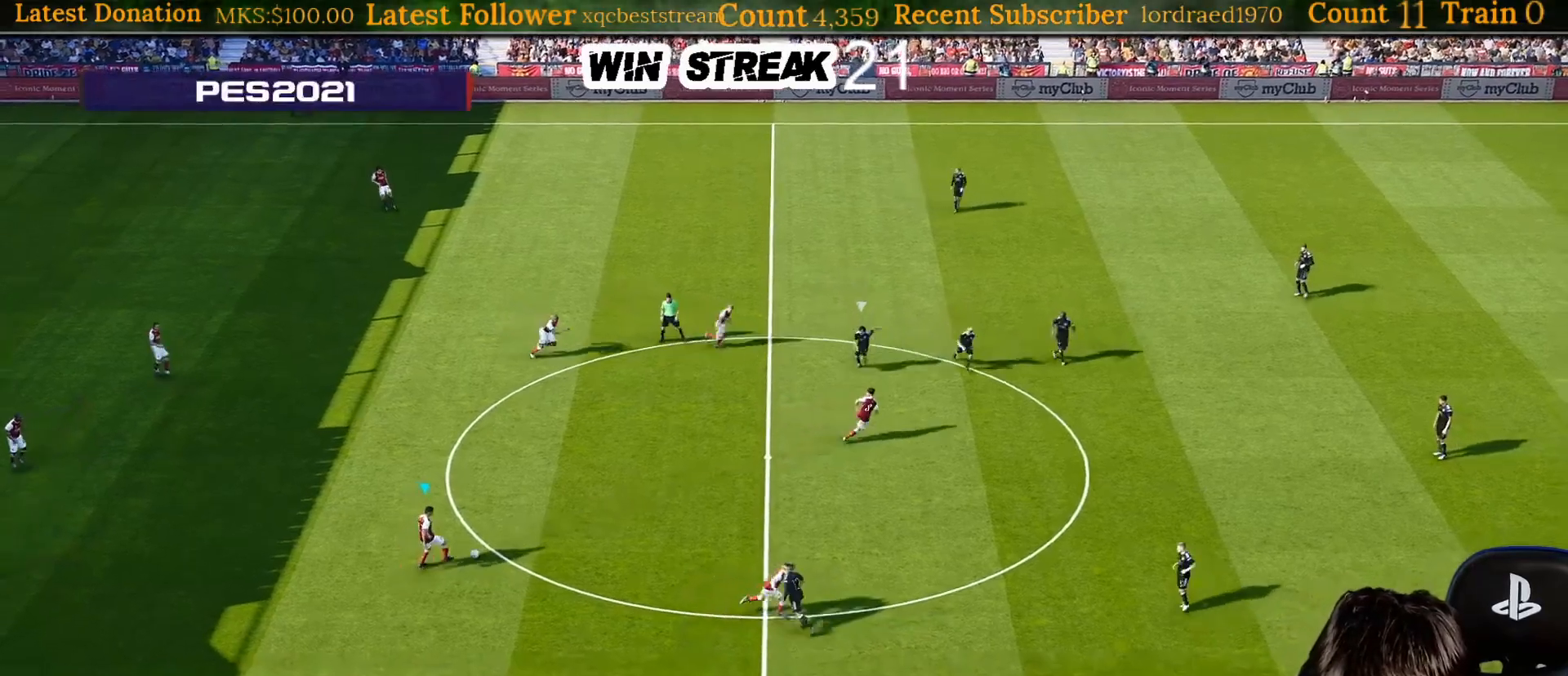
{"buttons": [], "left_stick": "up-right", "right_stick": "center", "events": []}
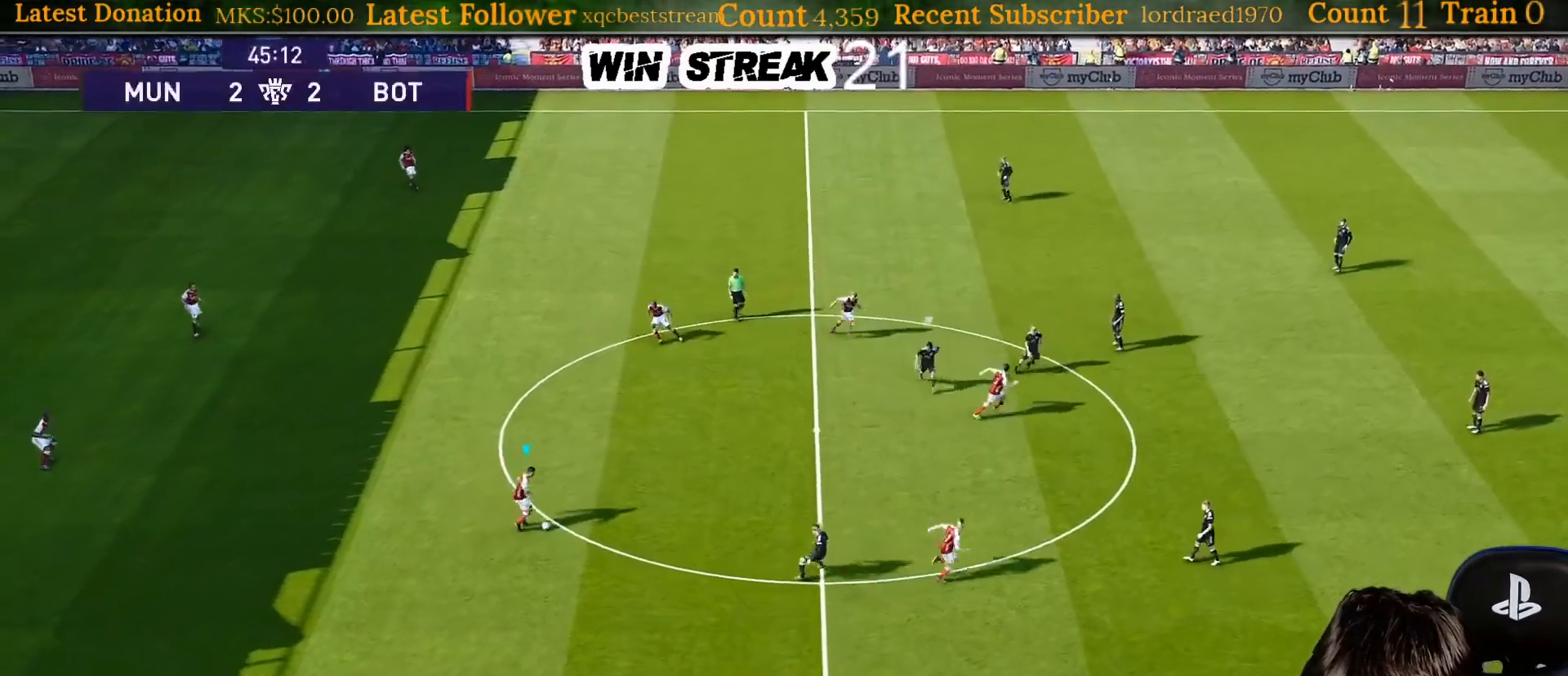
{"buttons": ["CROSS"], "left_stick": "up-right", "right_stick": "center", "events": [[433, "CROSS", "down"]]}
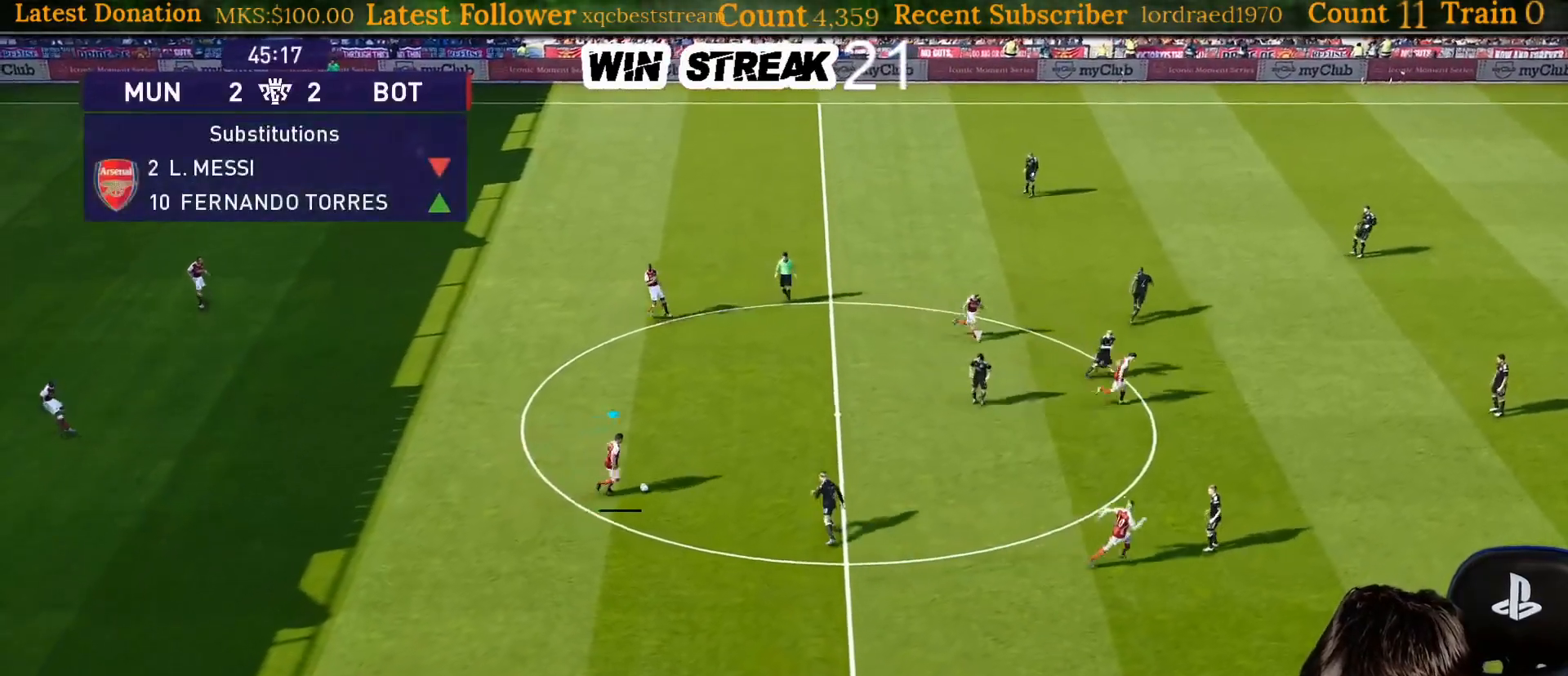
{"buttons": [], "left_stick": "up-right", "right_stick": "center", "events": [[167, "CROSS", "up"]]}
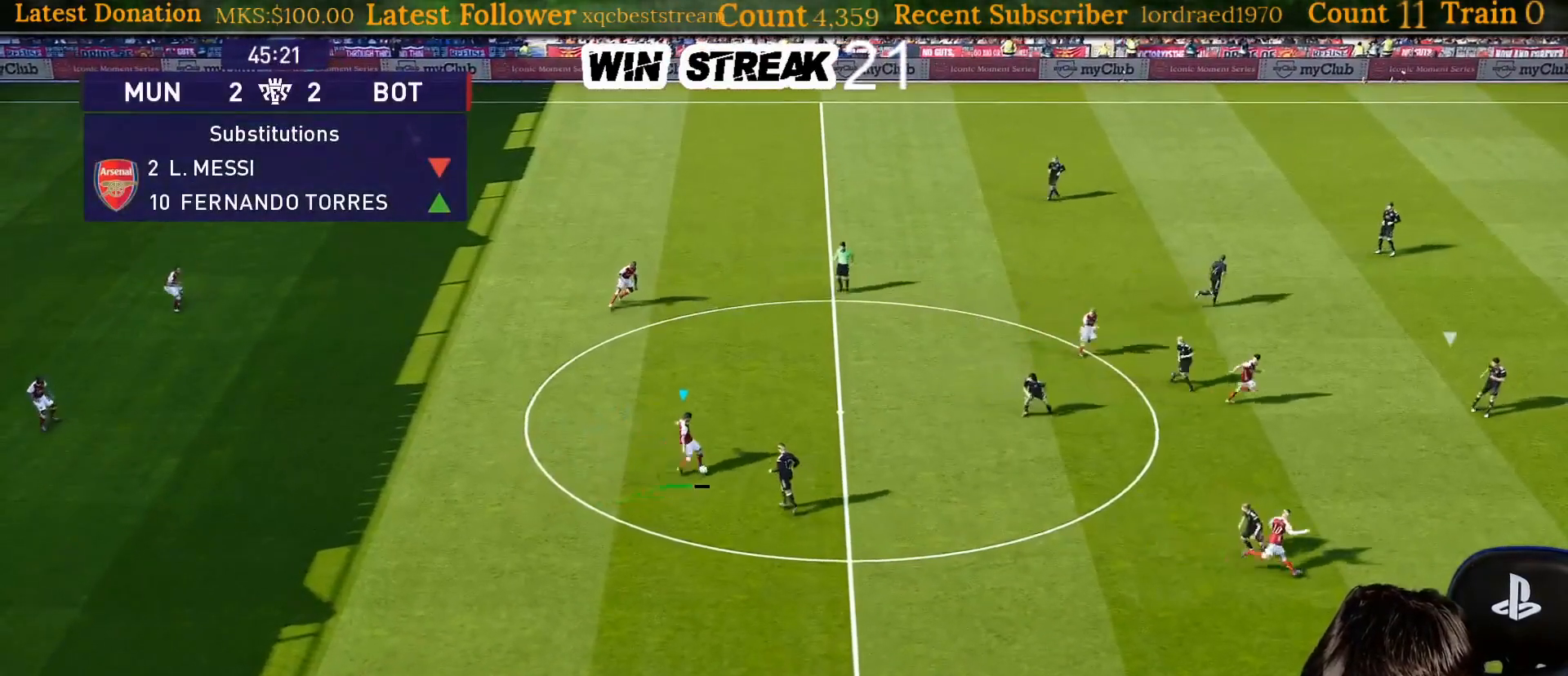
{"buttons": [], "left_stick": "down", "right_stick": "center", "events": [[67, "left_stick", "down-right"], [333, "left_stick", "down"]]}
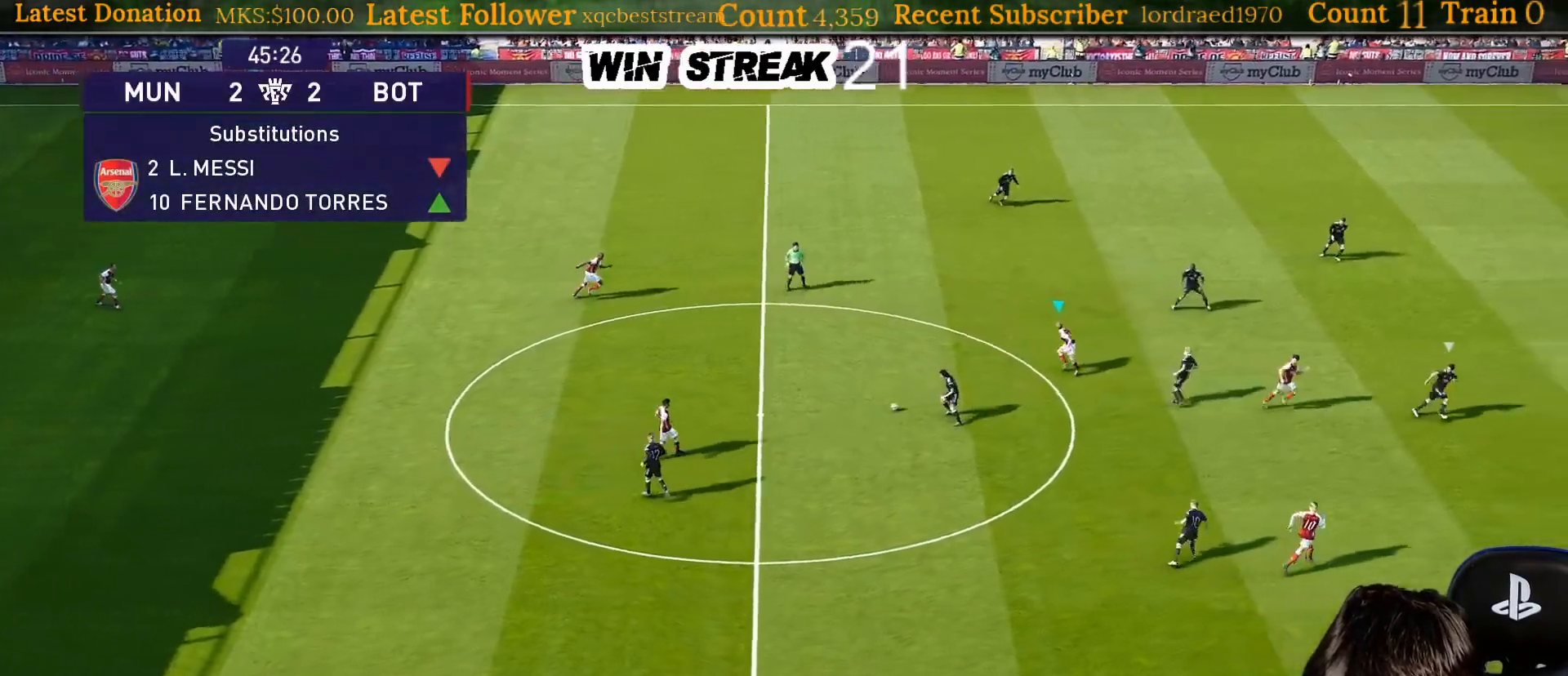
{"buttons": ["CROSS"], "left_stick": "down-right", "right_stick": "center", "events": [[400, "CROSS", "down"], [400, "left_stick", "down-right"]]}
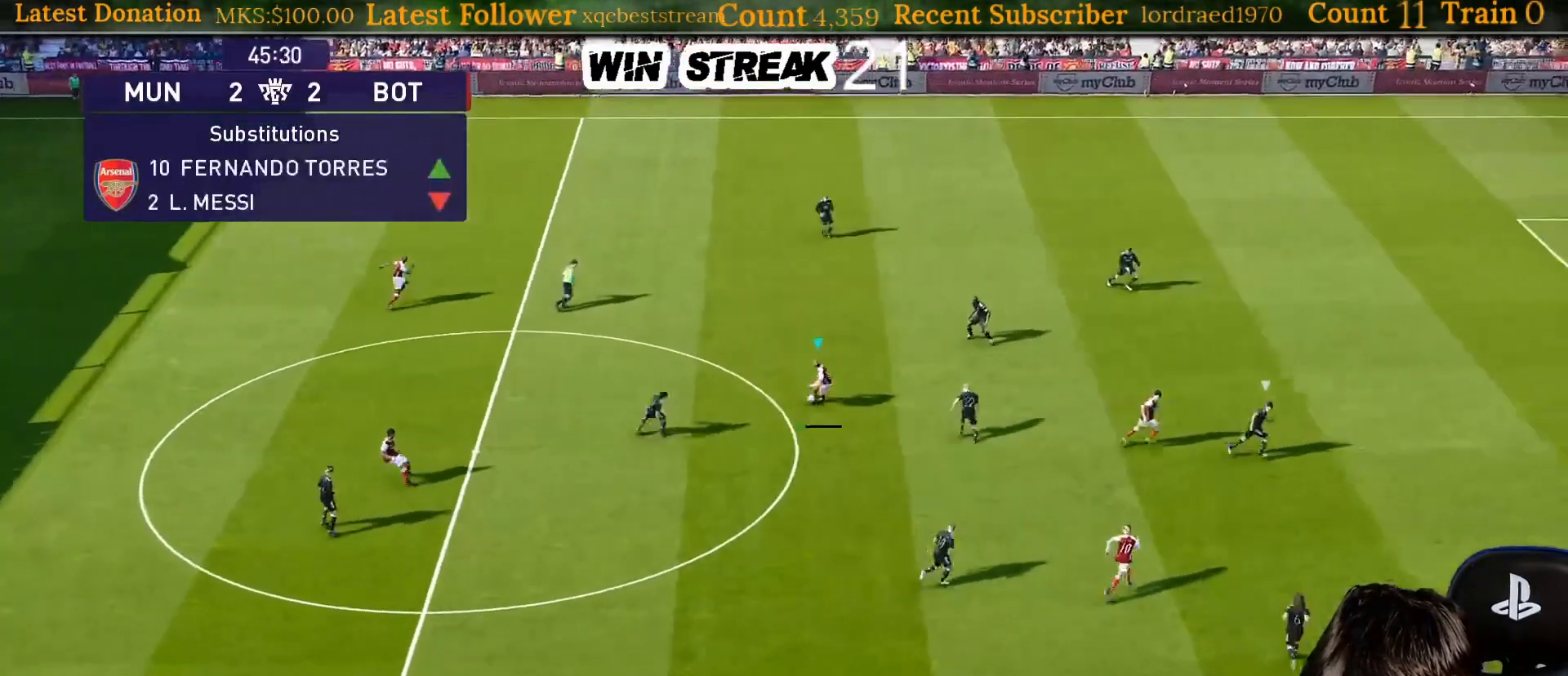
{"buttons": [], "left_stick": "center", "right_stick": "center", "events": [[117, "CROSS", "up"], [133, "left_stick", "center"]]}
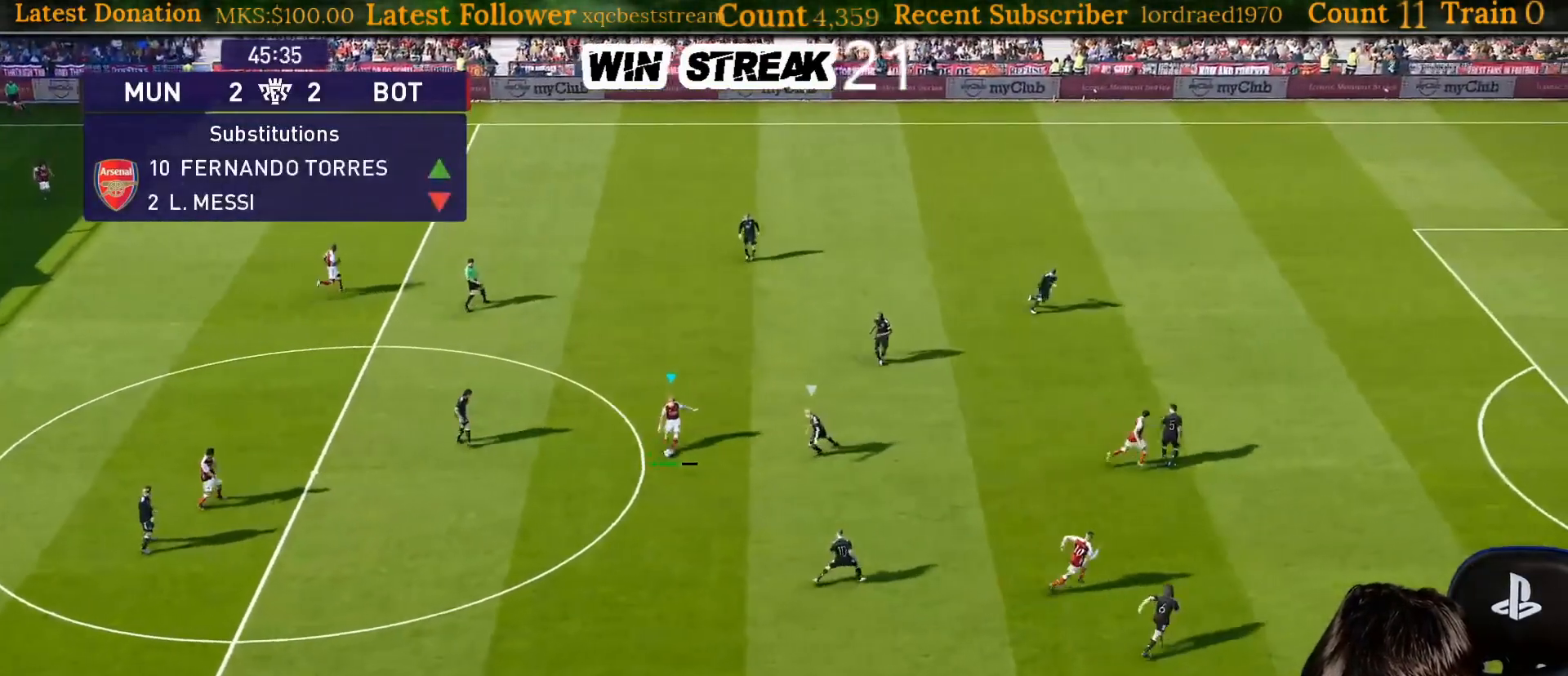
{"buttons": ["CROSS", "R2"], "left_stick": "up", "right_stick": "center", "events": [[450, "CROSS", "down"], [450, "R2", "down"], [450, "left_stick", "up"]]}
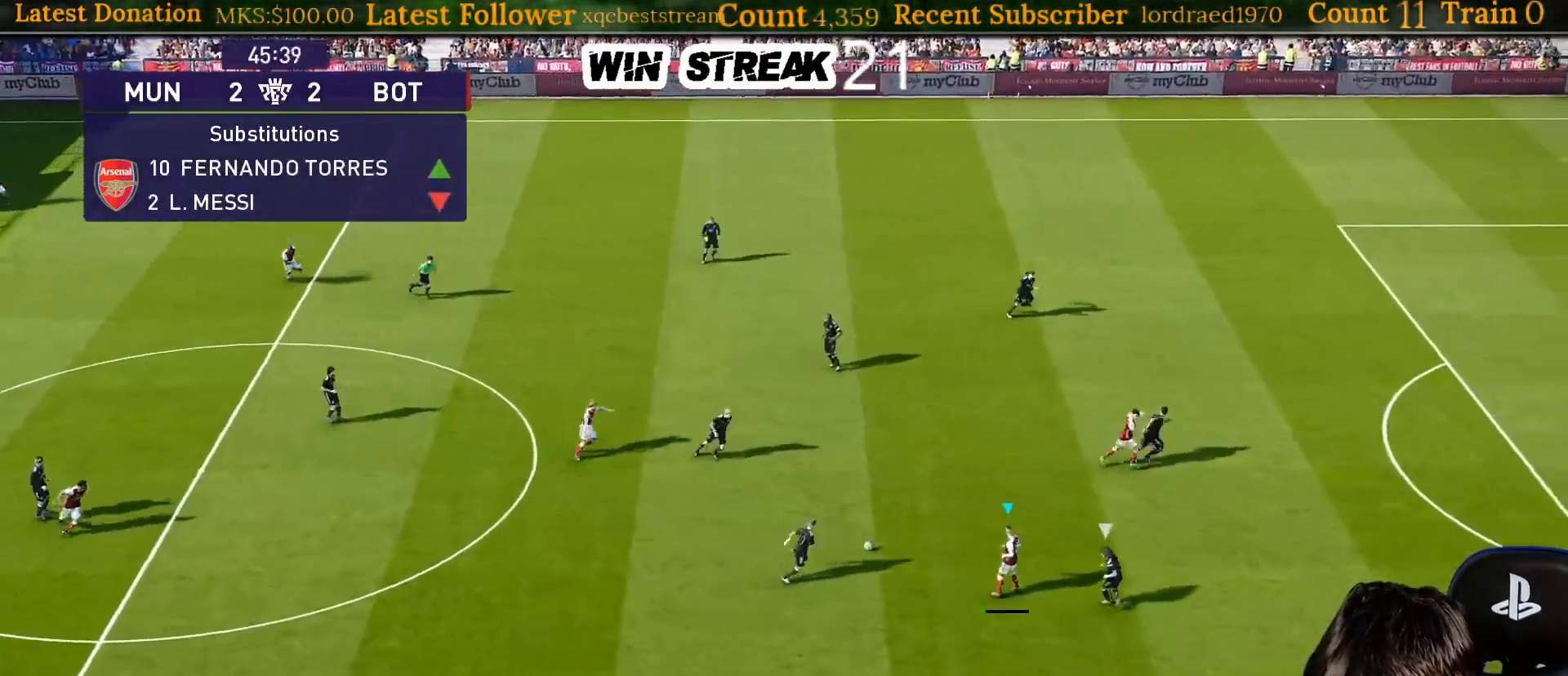
{"buttons": [], "left_stick": "center", "right_stick": "center", "events": [[33, "CROSS", "up"], [67, "R2", "up"], [67, "left_stick", "center"]]}
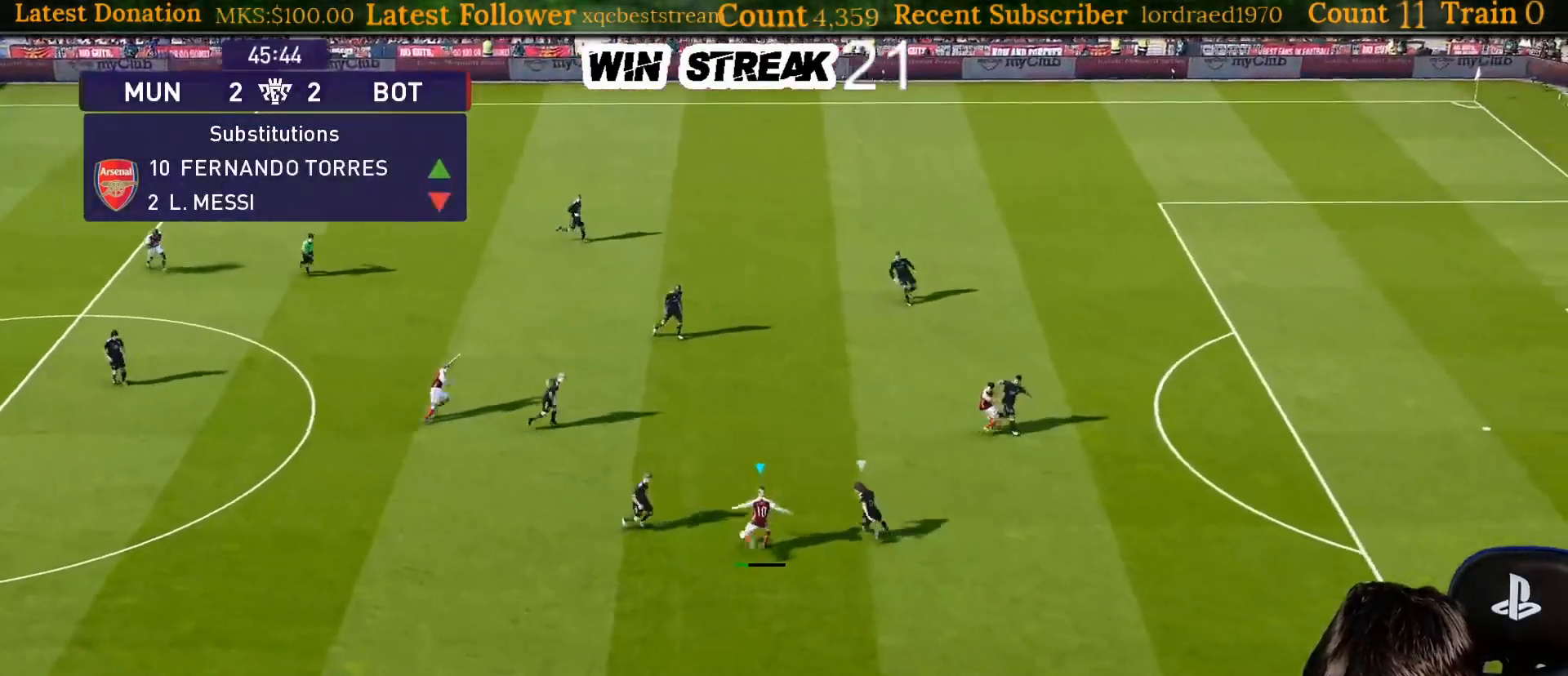
{"buttons": [], "left_stick": "center", "right_stick": "center", "events": []}
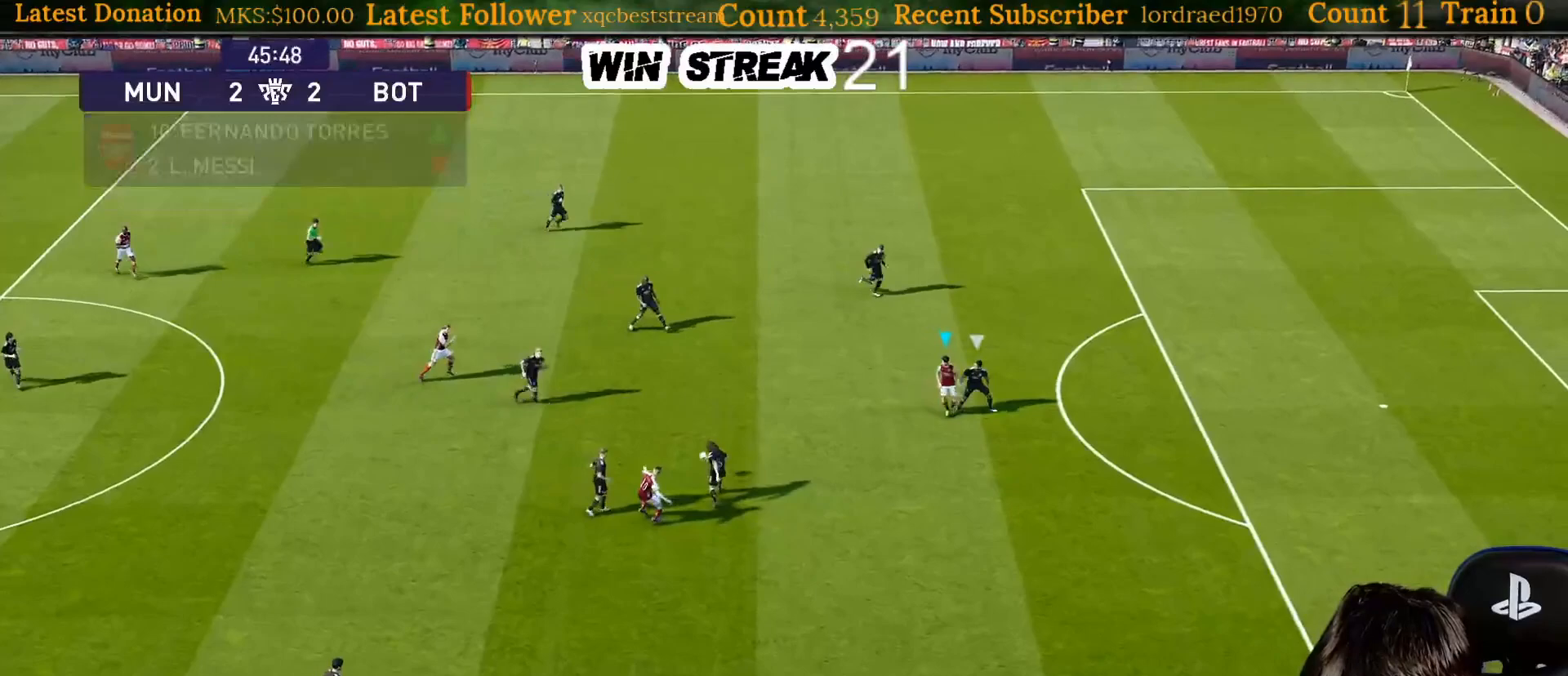
{"buttons": [], "left_stick": "center", "right_stick": "center", "events": []}
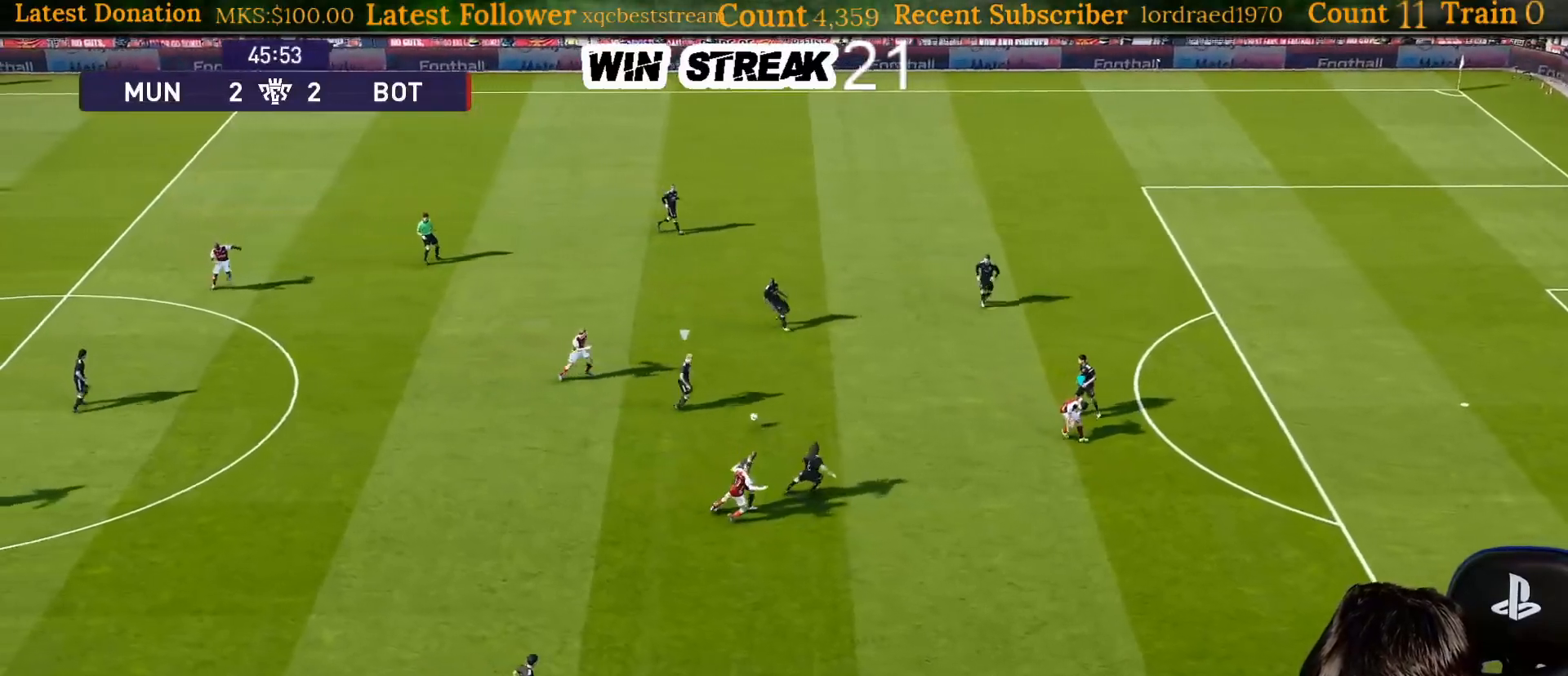
{"buttons": ["SQUARE", "R1"], "left_stick": "up-right", "right_stick": "center", "events": [[50, "left_stick", "right"], [67, "L1", "down"], [67, "SQUARE", "down"], [83, "R1", "down"], [200, "L1", "up"], [233, "left_stick", "up-right"]]}
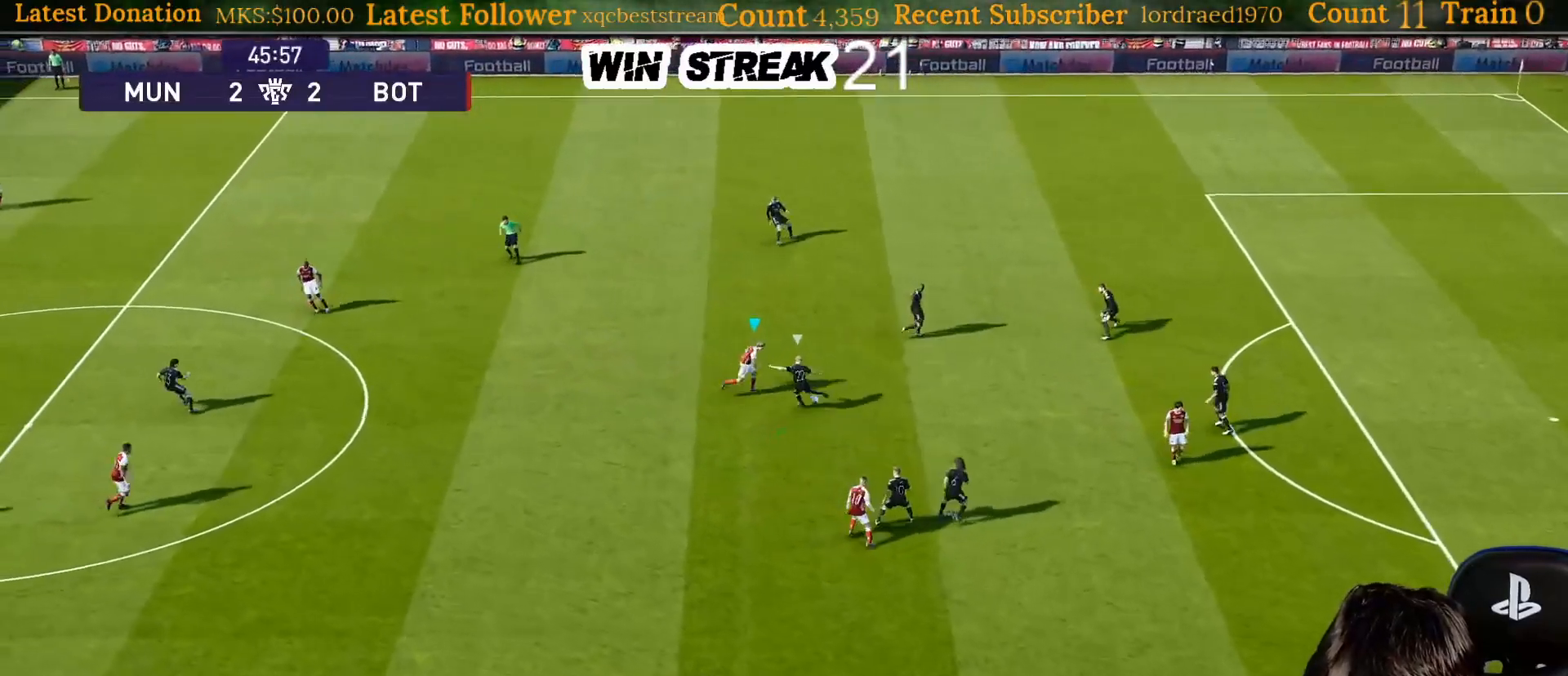
{"buttons": ["L1", "R1"], "left_stick": "right", "right_stick": "center", "events": [[83, "SQUARE", "up"], [183, "R2", "down"], [333, "R2", "up"], [433, "L1", "down"], [483, "left_stick", "right"]]}
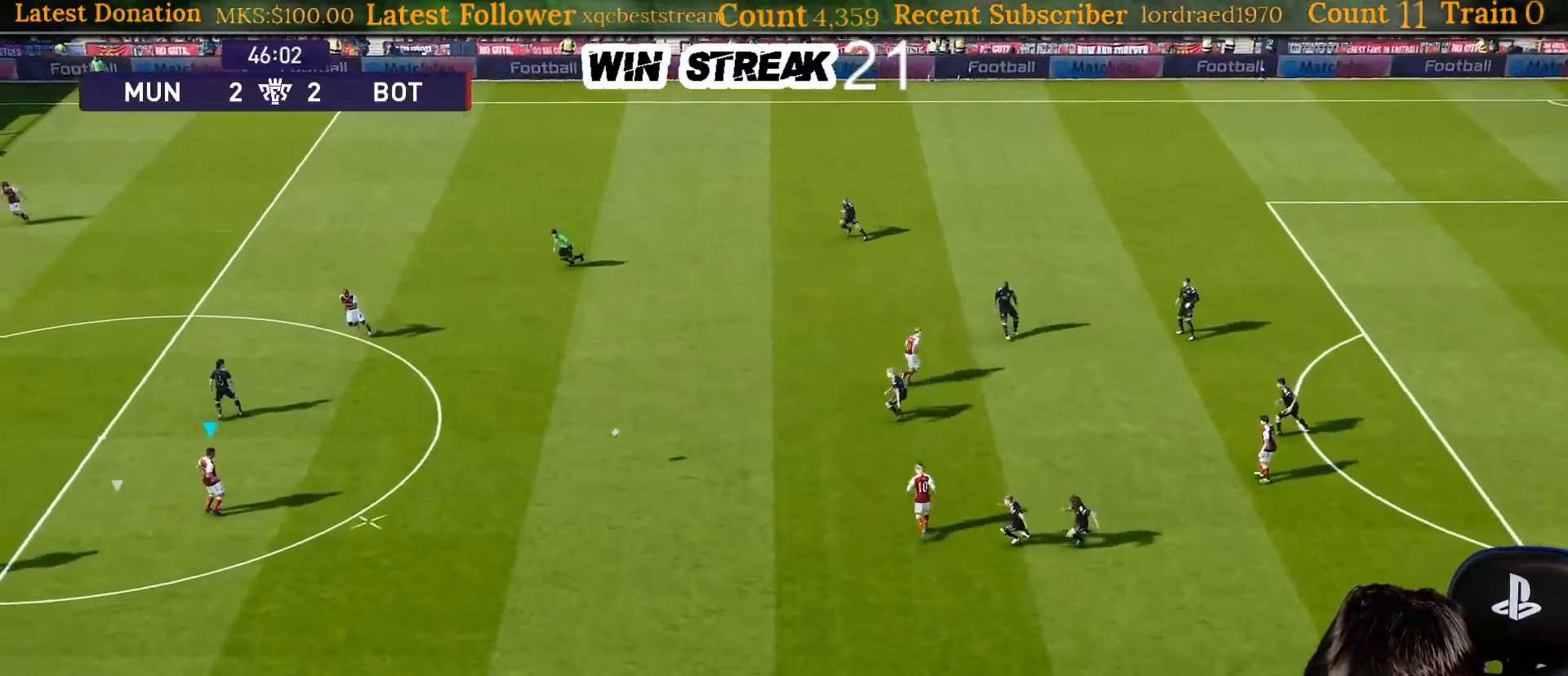
{"buttons": [], "left_stick": "right", "right_stick": "center", "events": [[17, "L1", "up"], [33, "R1", "up"]]}
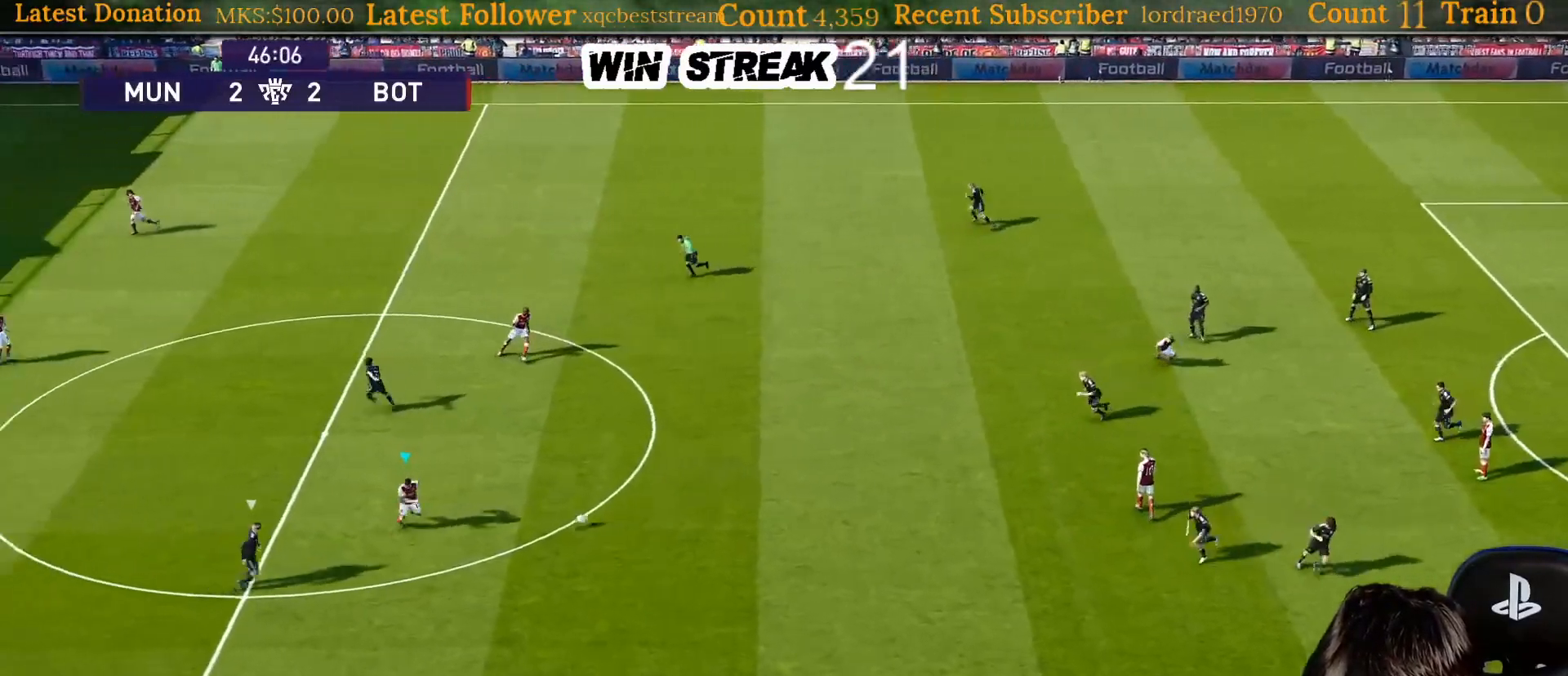
{"buttons": ["CROSS"], "left_stick": "right", "right_stick": "center", "events": [[350, "CROSS", "down"]]}
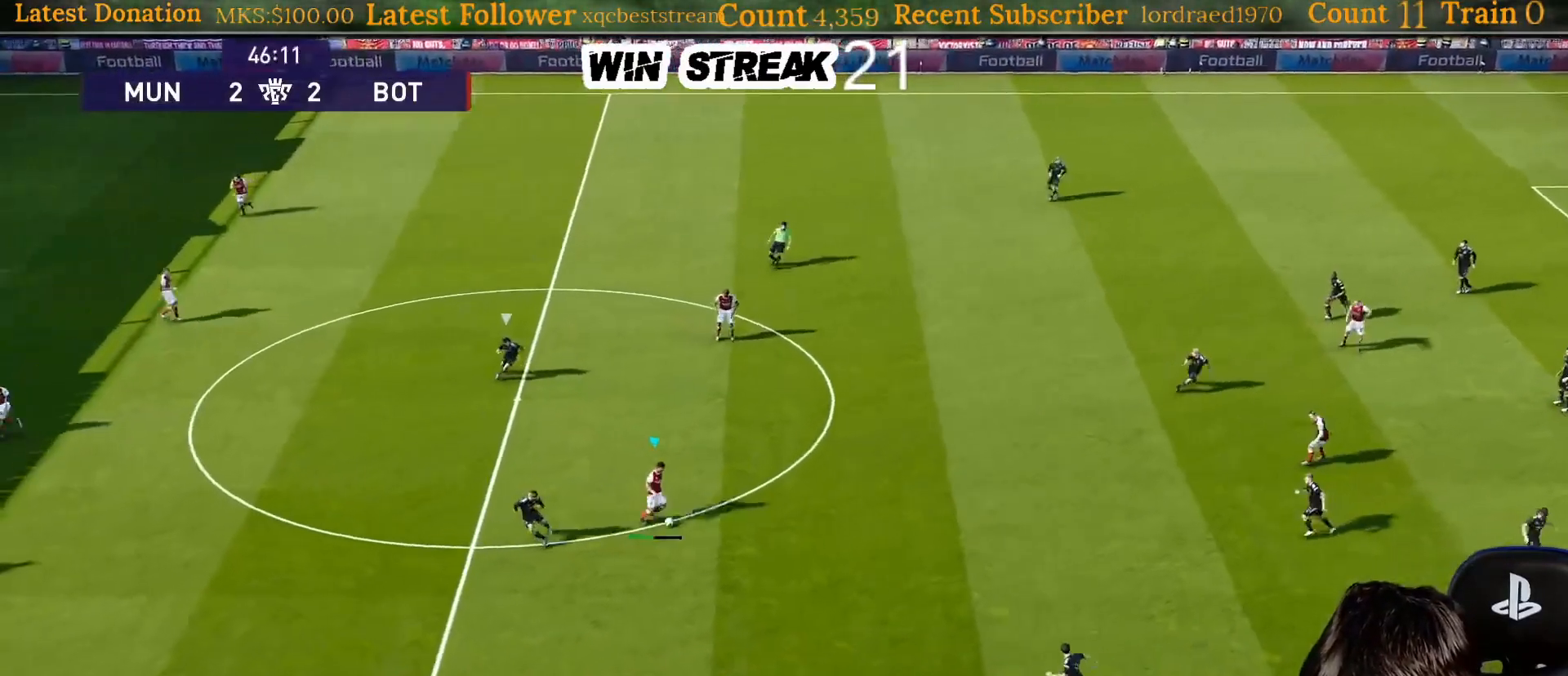
{"buttons": [], "left_stick": "center", "right_stick": "center", "events": [[33, "CROSS", "up"], [117, "left_stick", "center"]]}
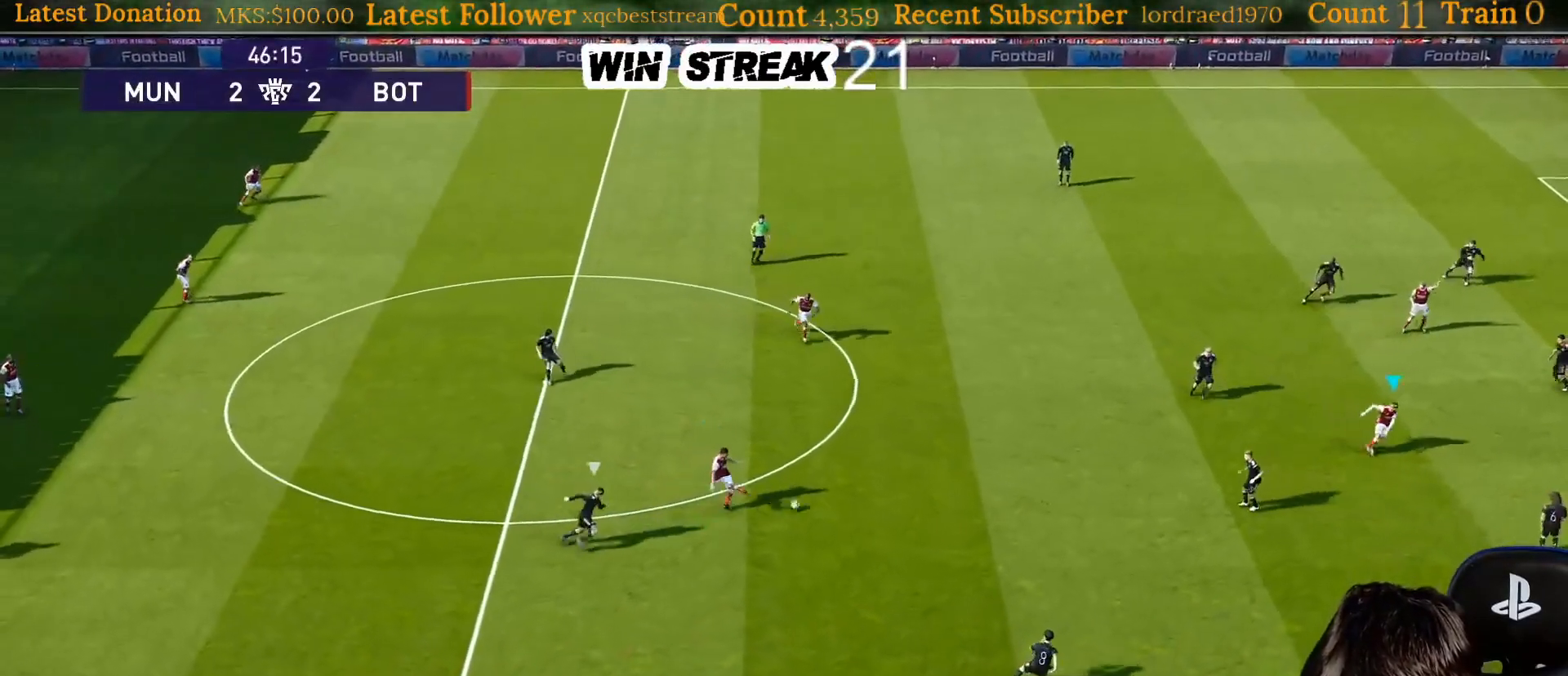
{"buttons": [], "left_stick": "down-right", "right_stick": "center", "events": [[433, "left_stick", "down-right"]]}
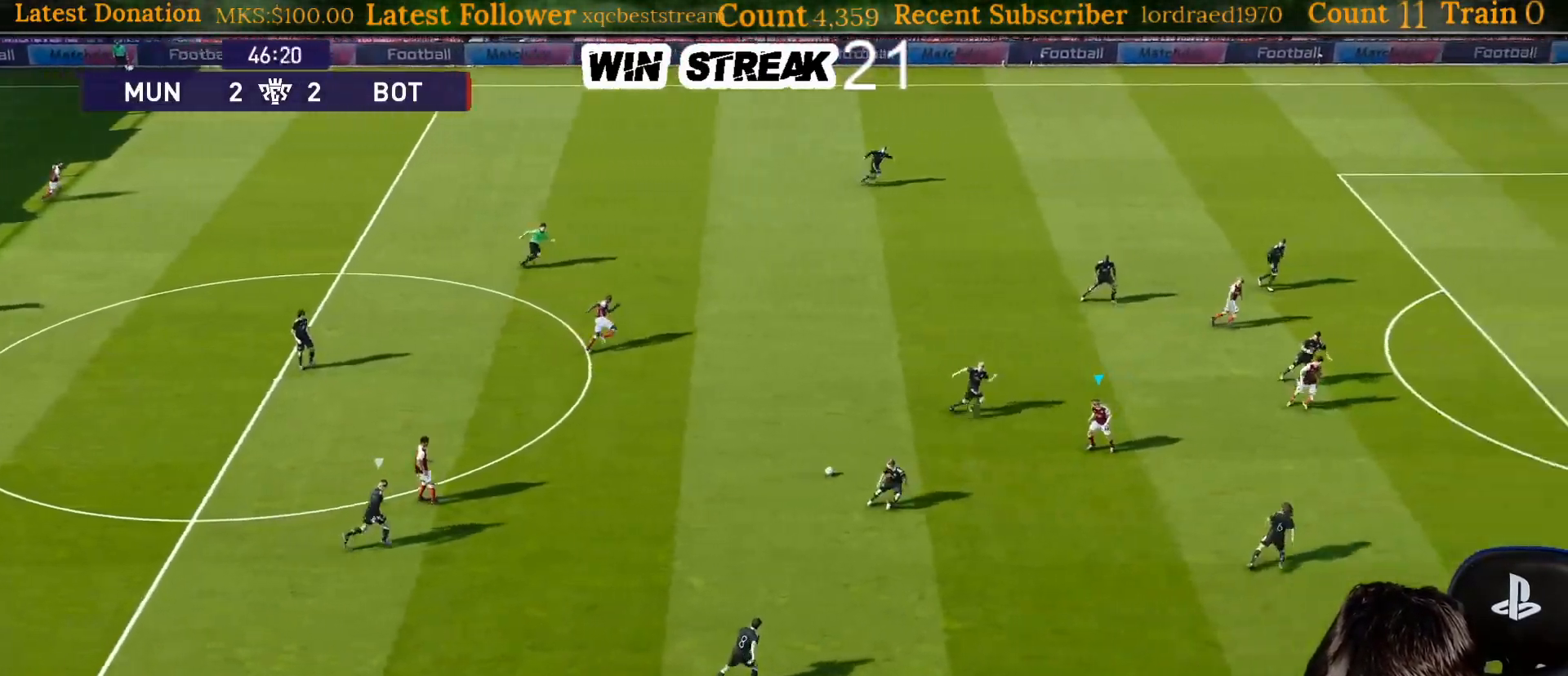
{"buttons": [], "left_stick": "down-right", "right_stick": "center", "events": []}
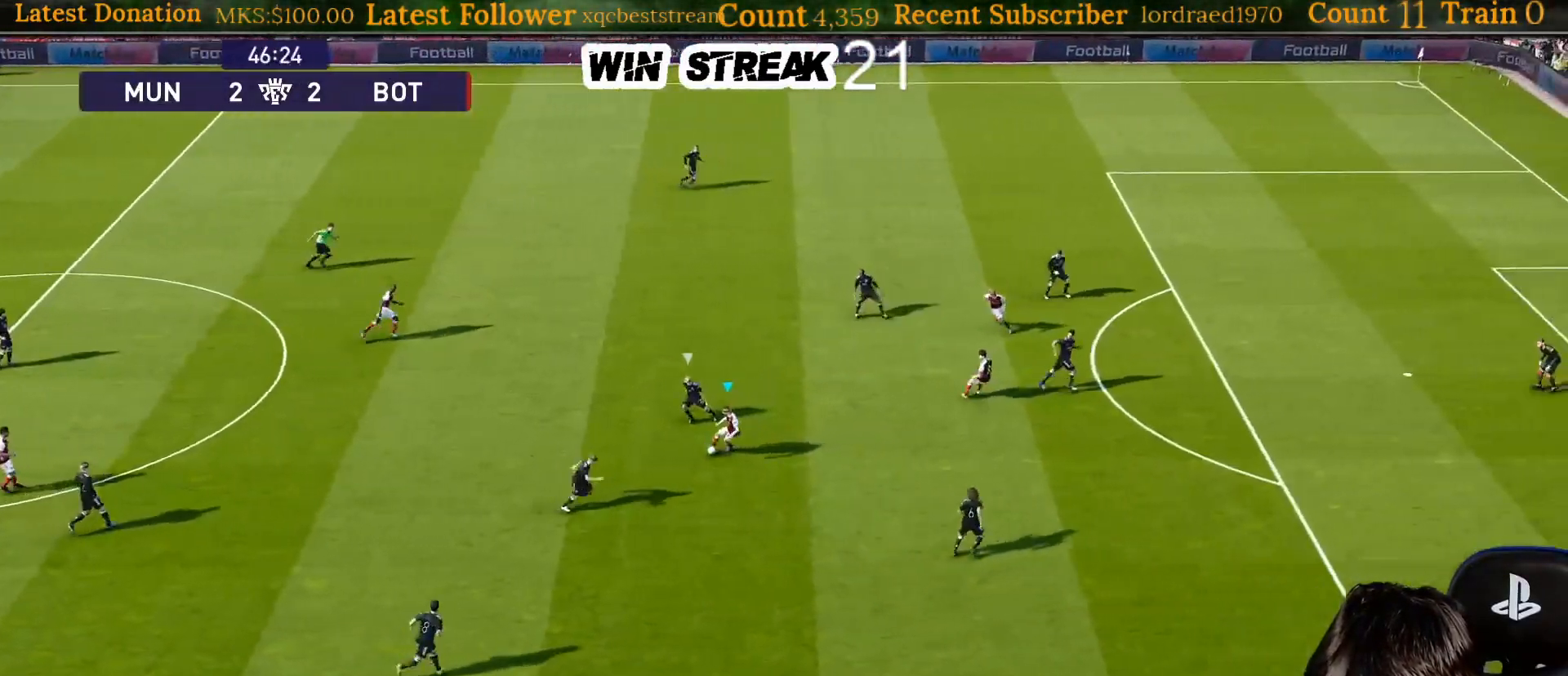
{"buttons": ["R2"], "left_stick": "right", "right_stick": "center", "events": [[267, "left_stick", "right"], [283, "R2", "down"], [367, "CROSS", "down"], [483, "CROSS", "up"]]}
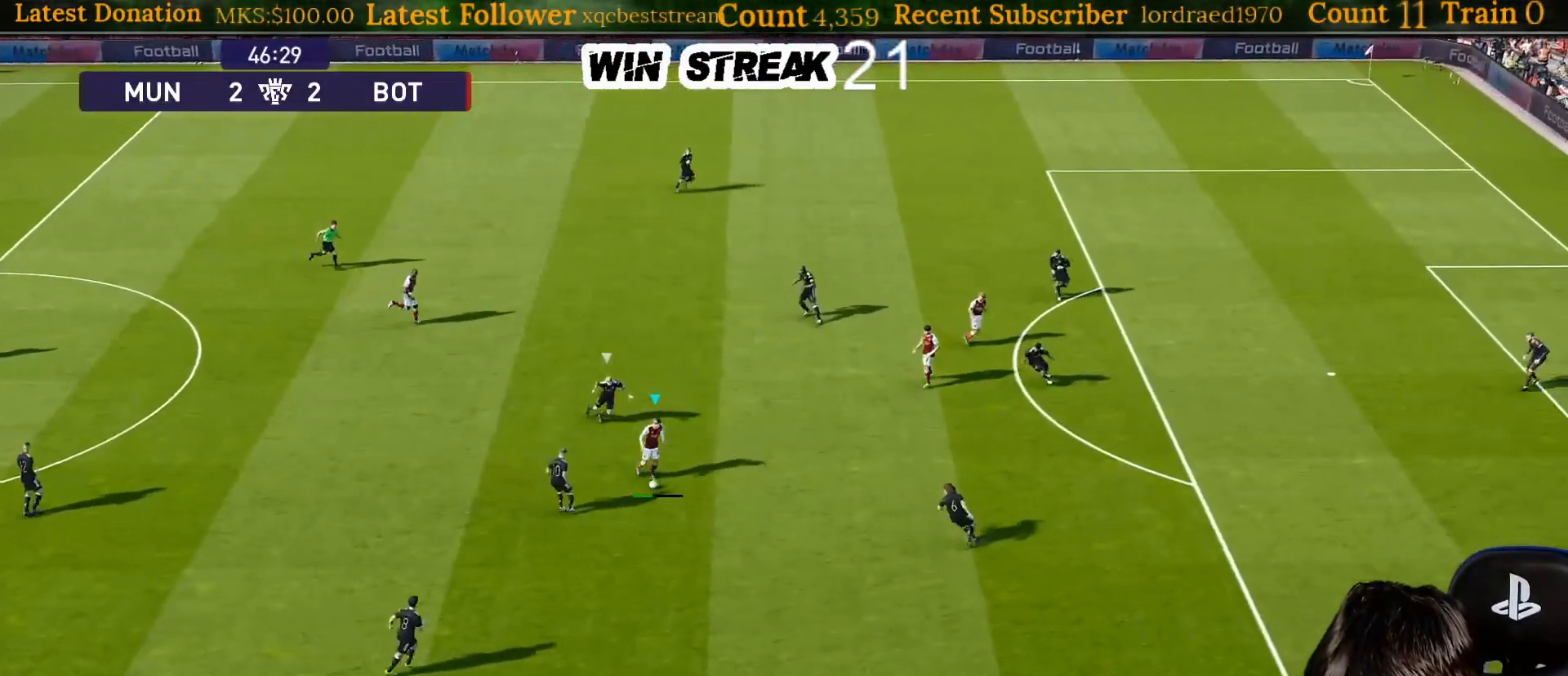
{"buttons": [], "left_stick": "down", "right_stick": "center", "events": [[17, "R2", "up"], [100, "left_stick", "center"], [450, "left_stick", "down"]]}
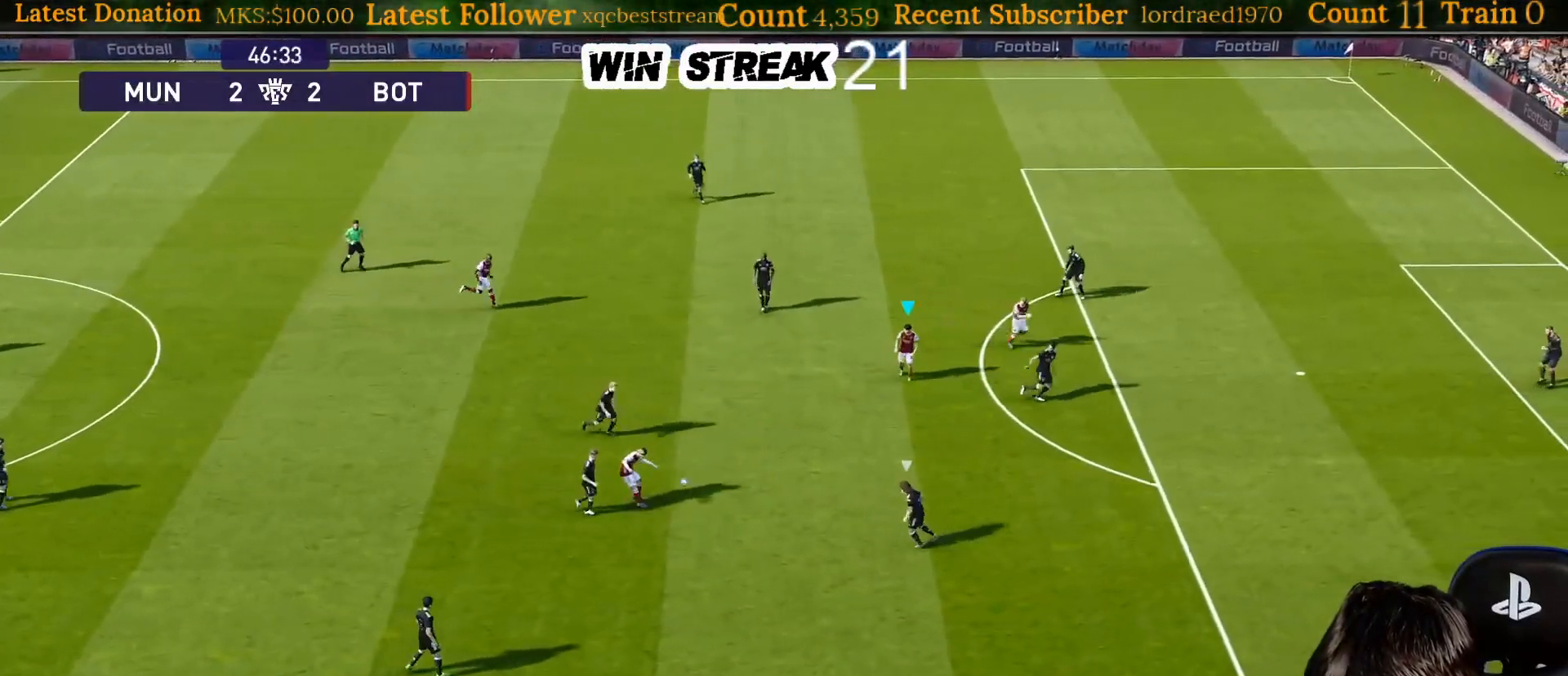
{"buttons": [], "left_stick": "down", "right_stick": "center", "events": []}
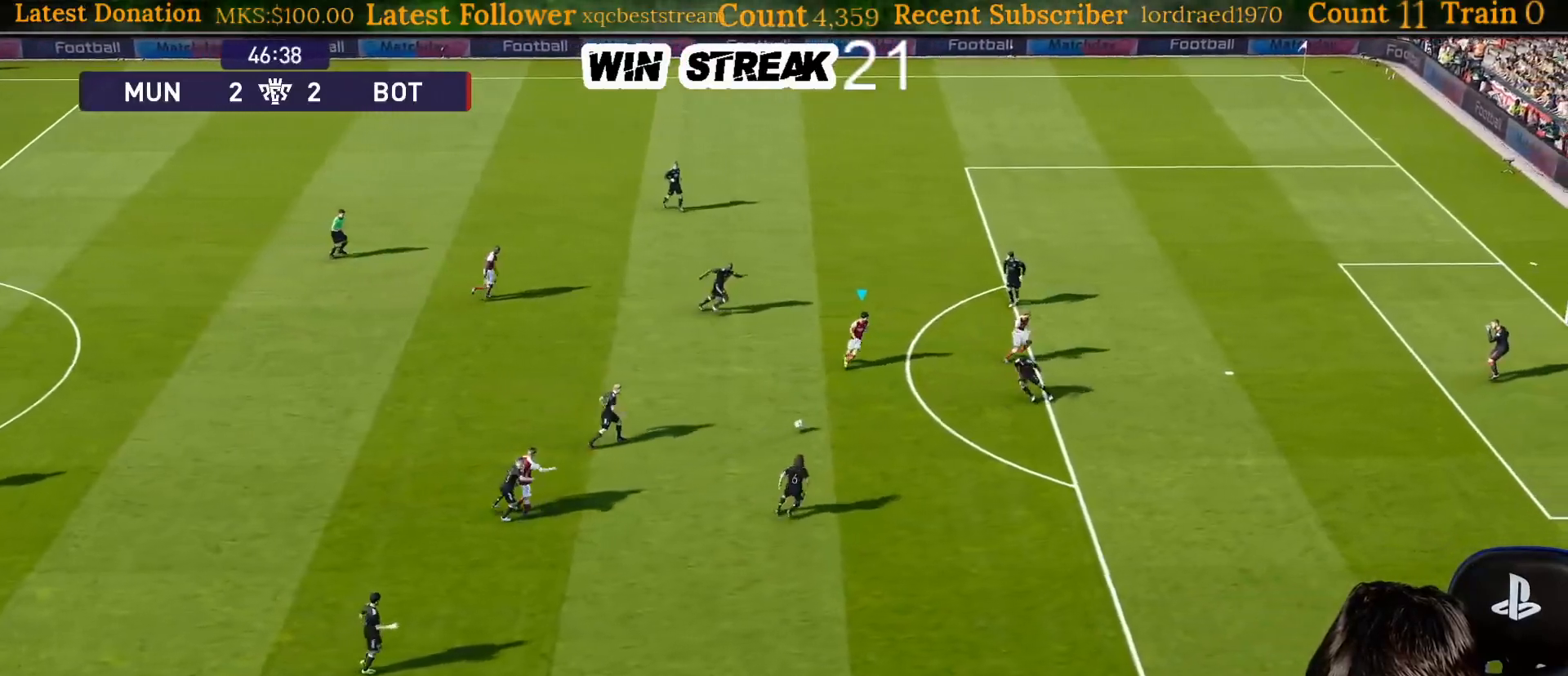
{"buttons": [], "left_stick": "down", "right_stick": "center", "events": []}
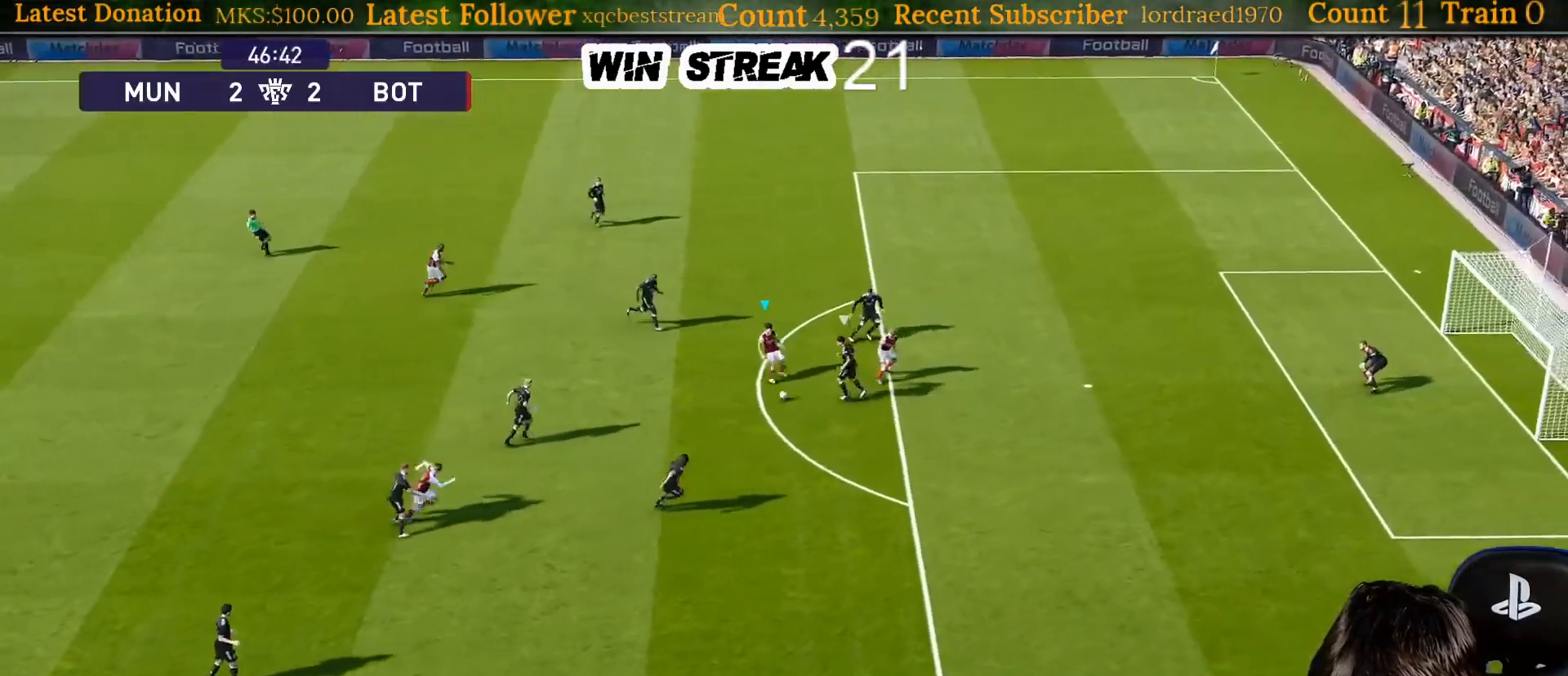
{"buttons": [], "left_stick": "down-right", "right_stick": "center", "events": [[183, "left_stick", "down-right"]]}
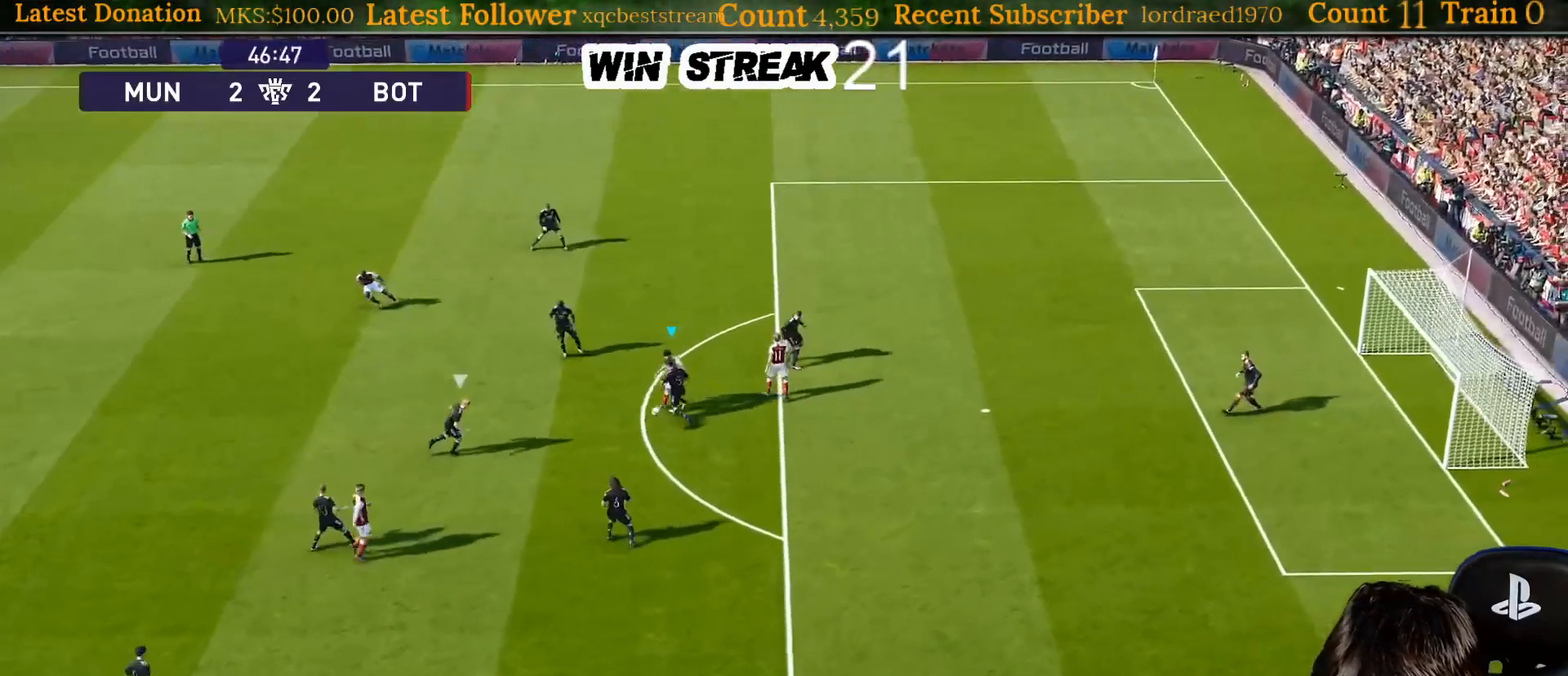
{"buttons": [], "left_stick": "center", "right_stick": "center", "events": [[100, "left_stick", "center"]]}
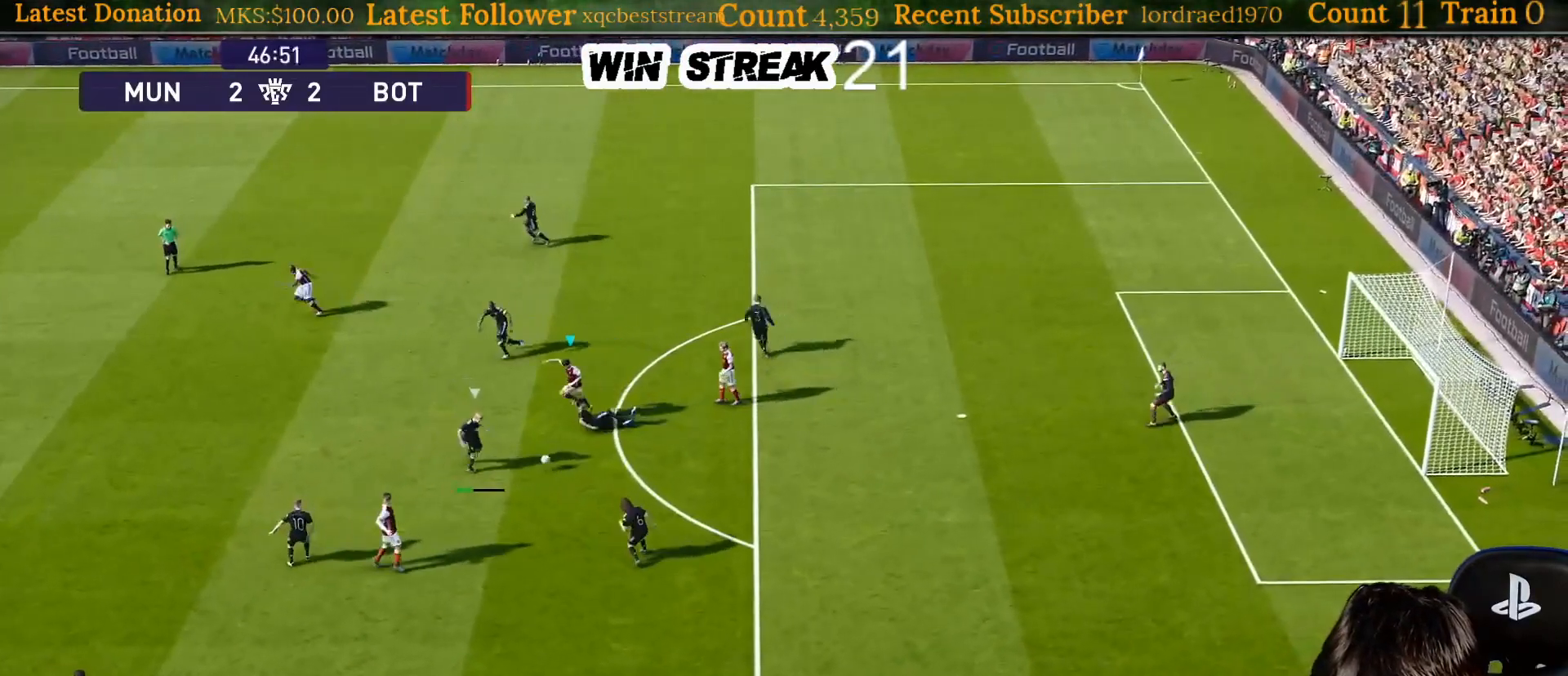
{"buttons": ["CROSS", "SQUARE", "L1", "R1"], "left_stick": "center", "right_stick": "center", "events": [[350, "SQUARE", "down"], [350, "left_stick", "up-left"], [383, "L1", "down"], [383, "R1", "down"], [450, "CROSS", "down"], [467, "left_stick", "center"]]}
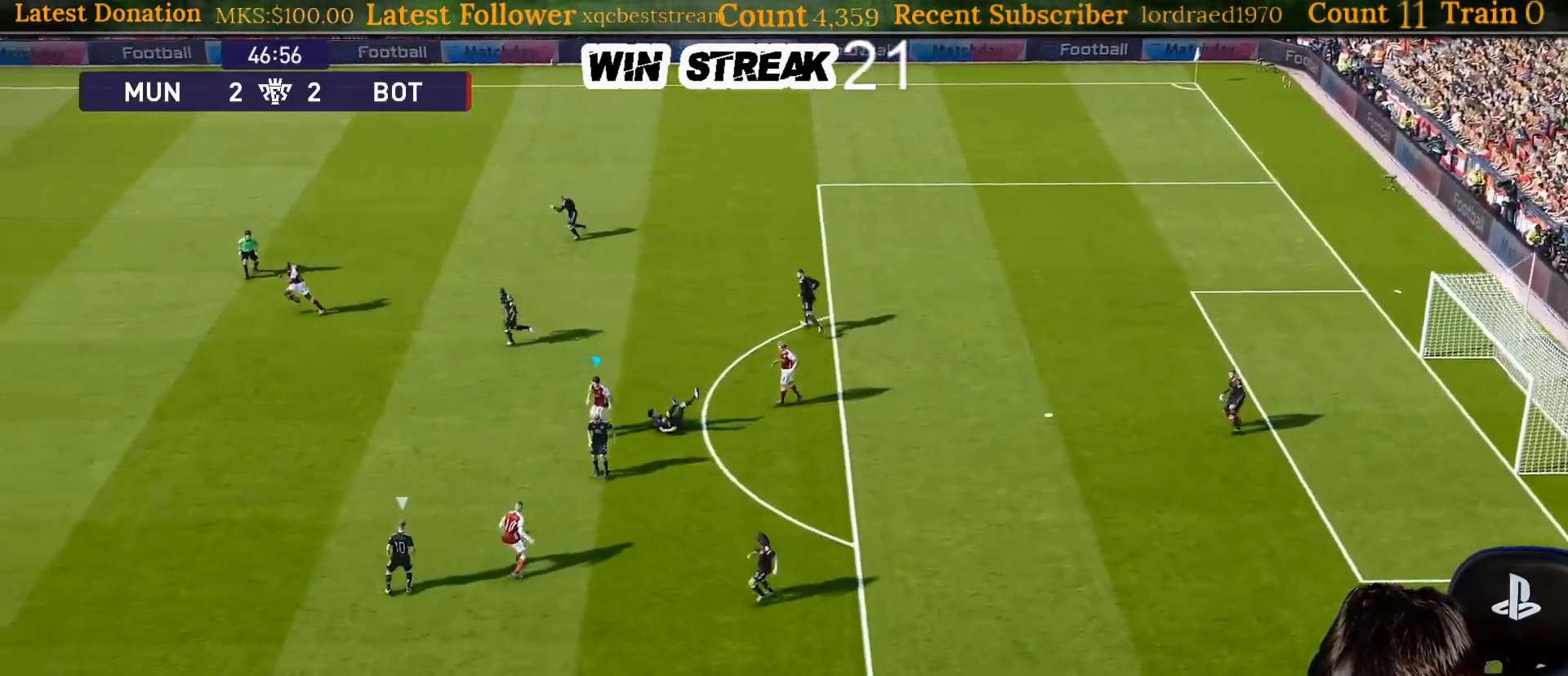
{"buttons": ["CROSS", "SQUARE", "R1"], "left_stick": "center", "right_stick": "center", "events": [[17, "L1", "up"]]}
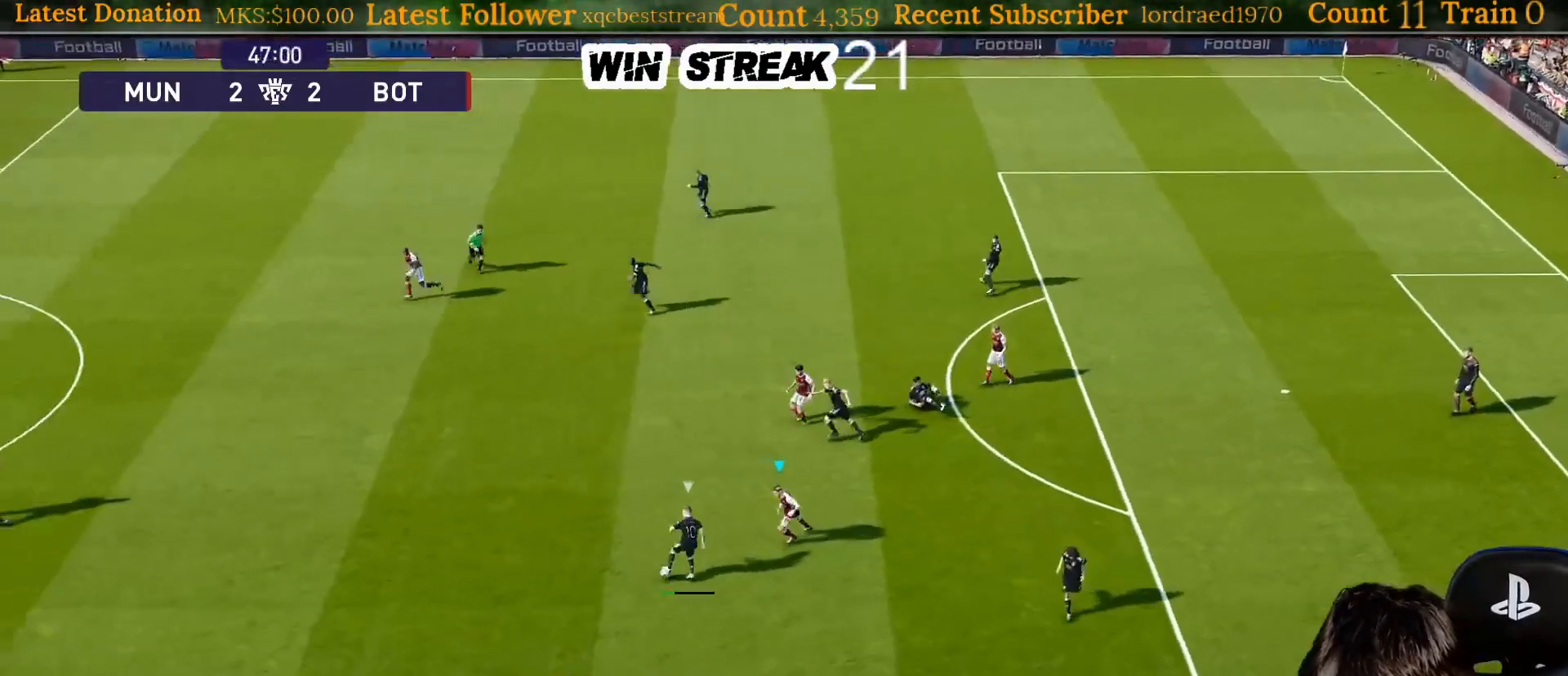
{"buttons": ["CROSS", "SQUARE", "R1"], "left_stick": "center", "right_stick": "center", "events": [[150, "L1", "down"], [233, "L1", "up"]]}